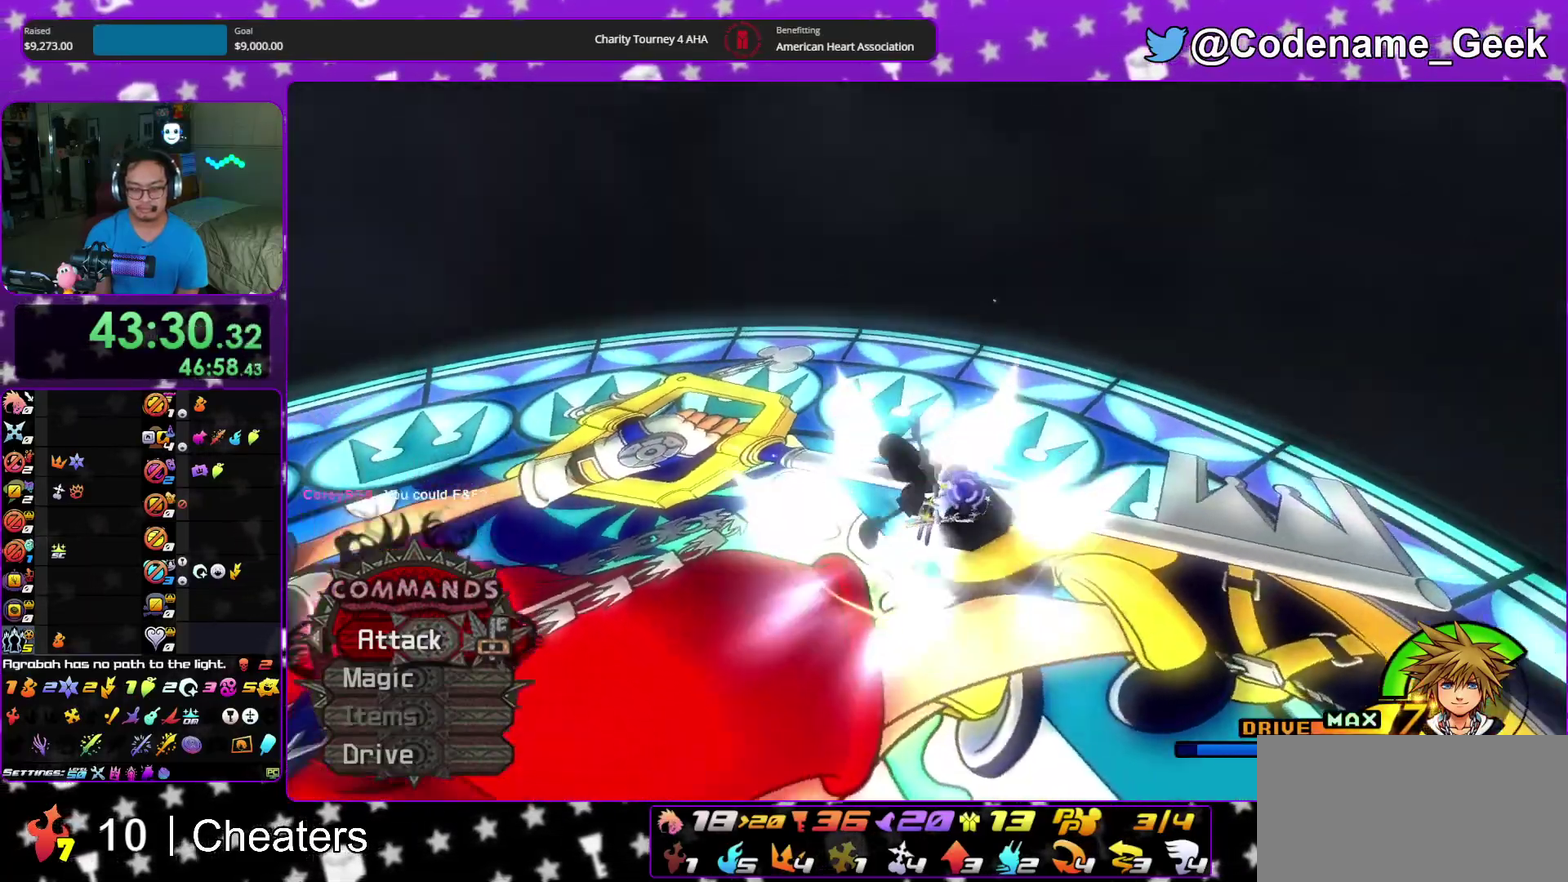
Gameplay with a controller (Nintendo layout); each line is a JSON object with the inputs held at the frame after it (dt_ms = milliseconds from this image to that frame). "events" lists button and stick changes between this image and that frame as [ms after this image, input, new state], when the widget could be followed in between. This overlay highlights the sticks when they move; stick clicks (L3 R3) are not distinguishable. Not read: HOME L3 R3 SELECT START.
{"dt_ms": 400, "buttons": [], "left_stick": "right", "right_stick": "down-left", "events": [[33, "Y", "down"], [150, "Y", "up"], [150, "left_stick", "right"]]}
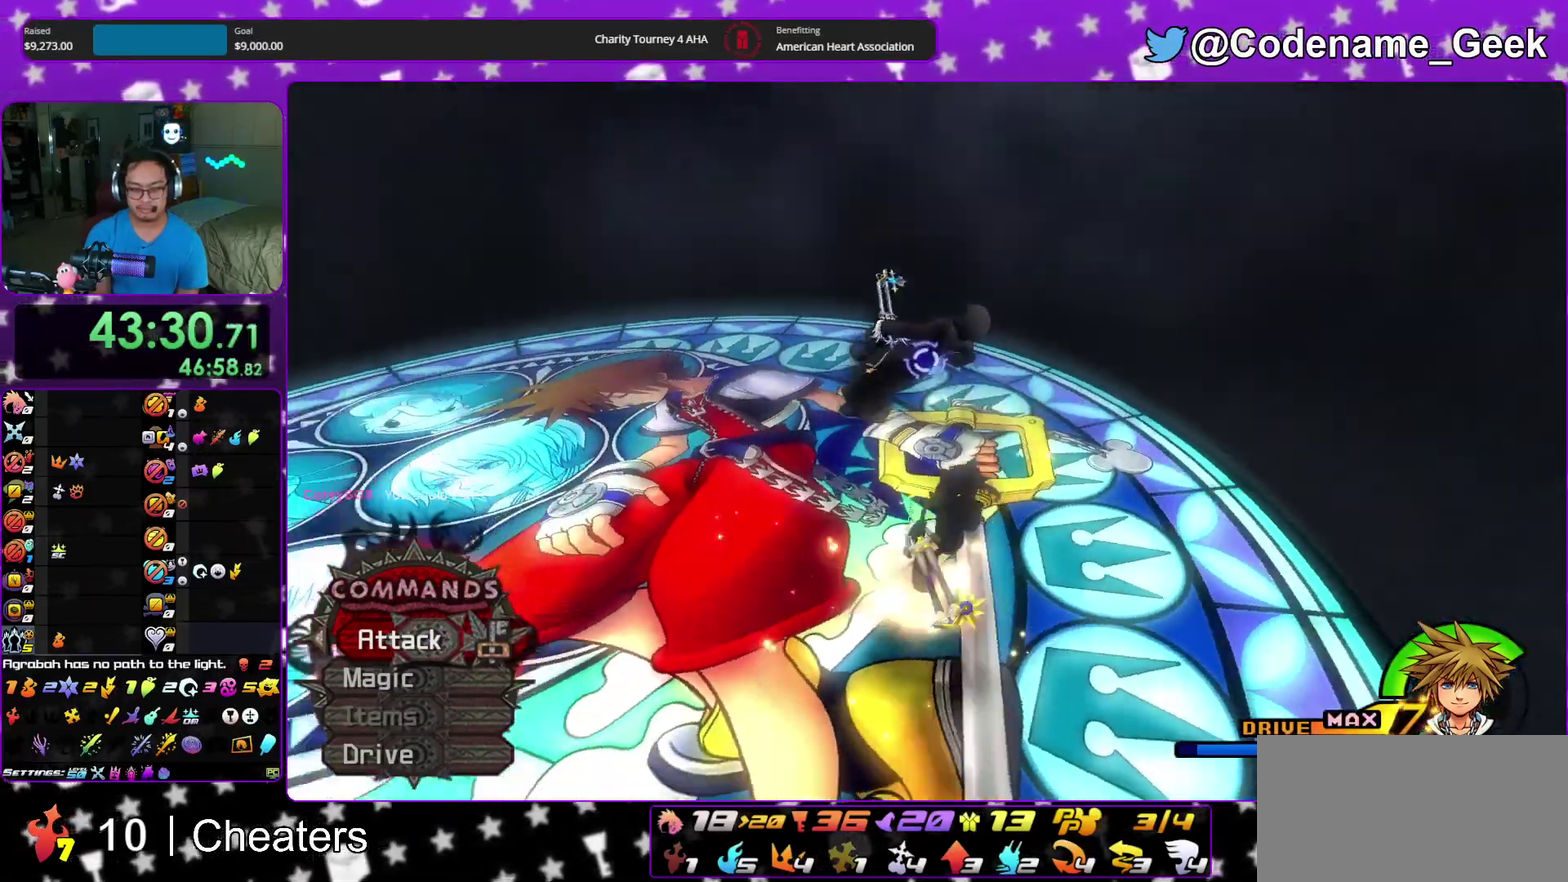
{"dt_ms": 600, "buttons": ["A"], "left_stick": "up", "right_stick": "center"}
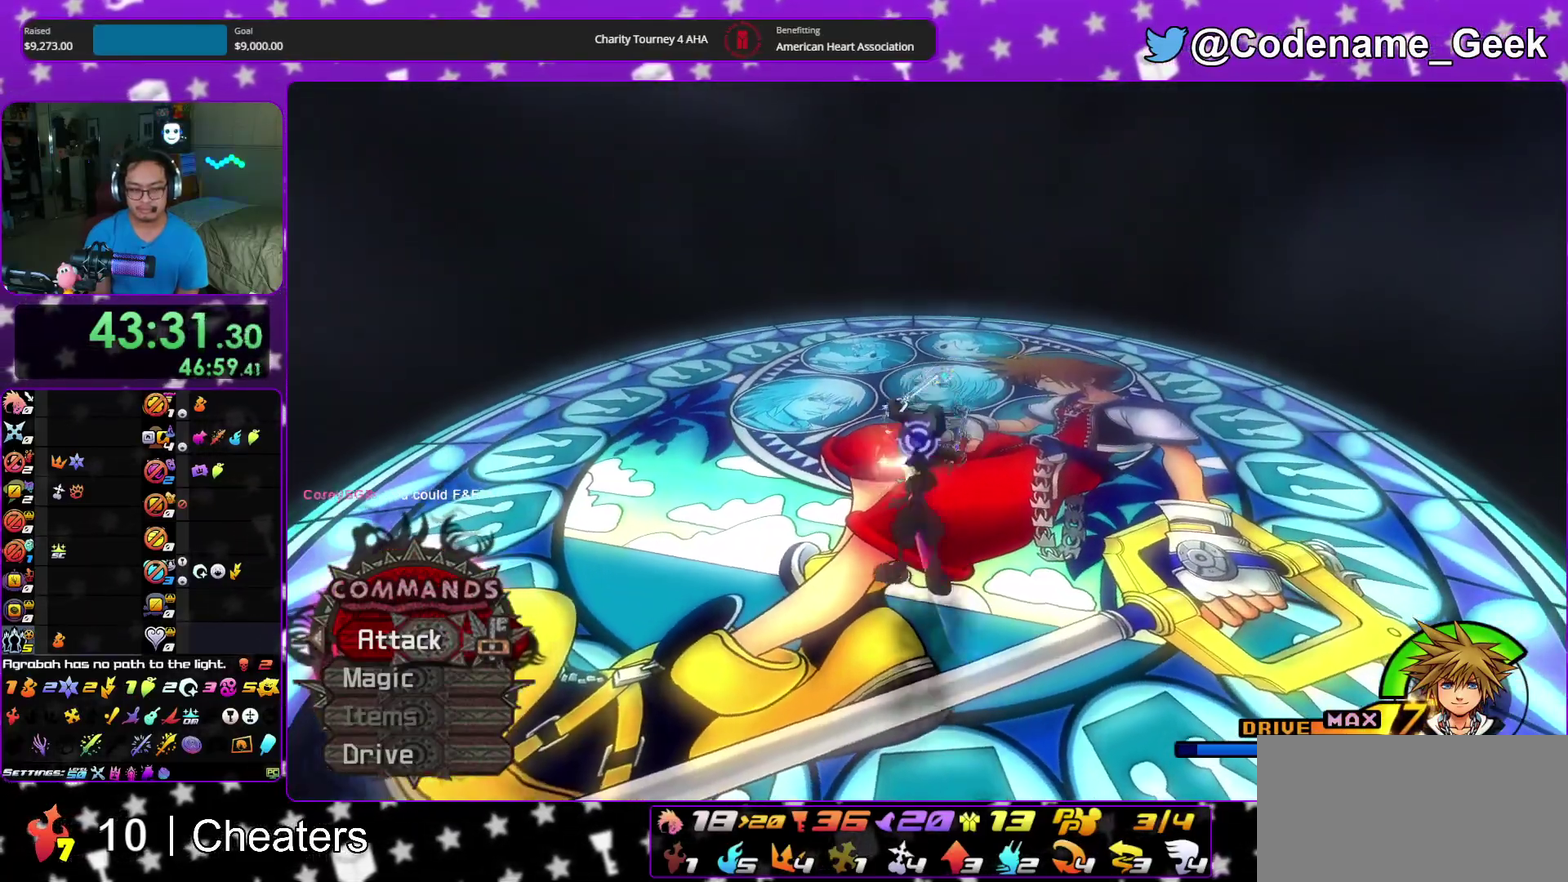
{"dt_ms": 300, "buttons": [], "left_stick": "up", "right_stick": "center", "events": [[117, "A", "up"], [183, "A", "down"], [267, "A", "up"]]}
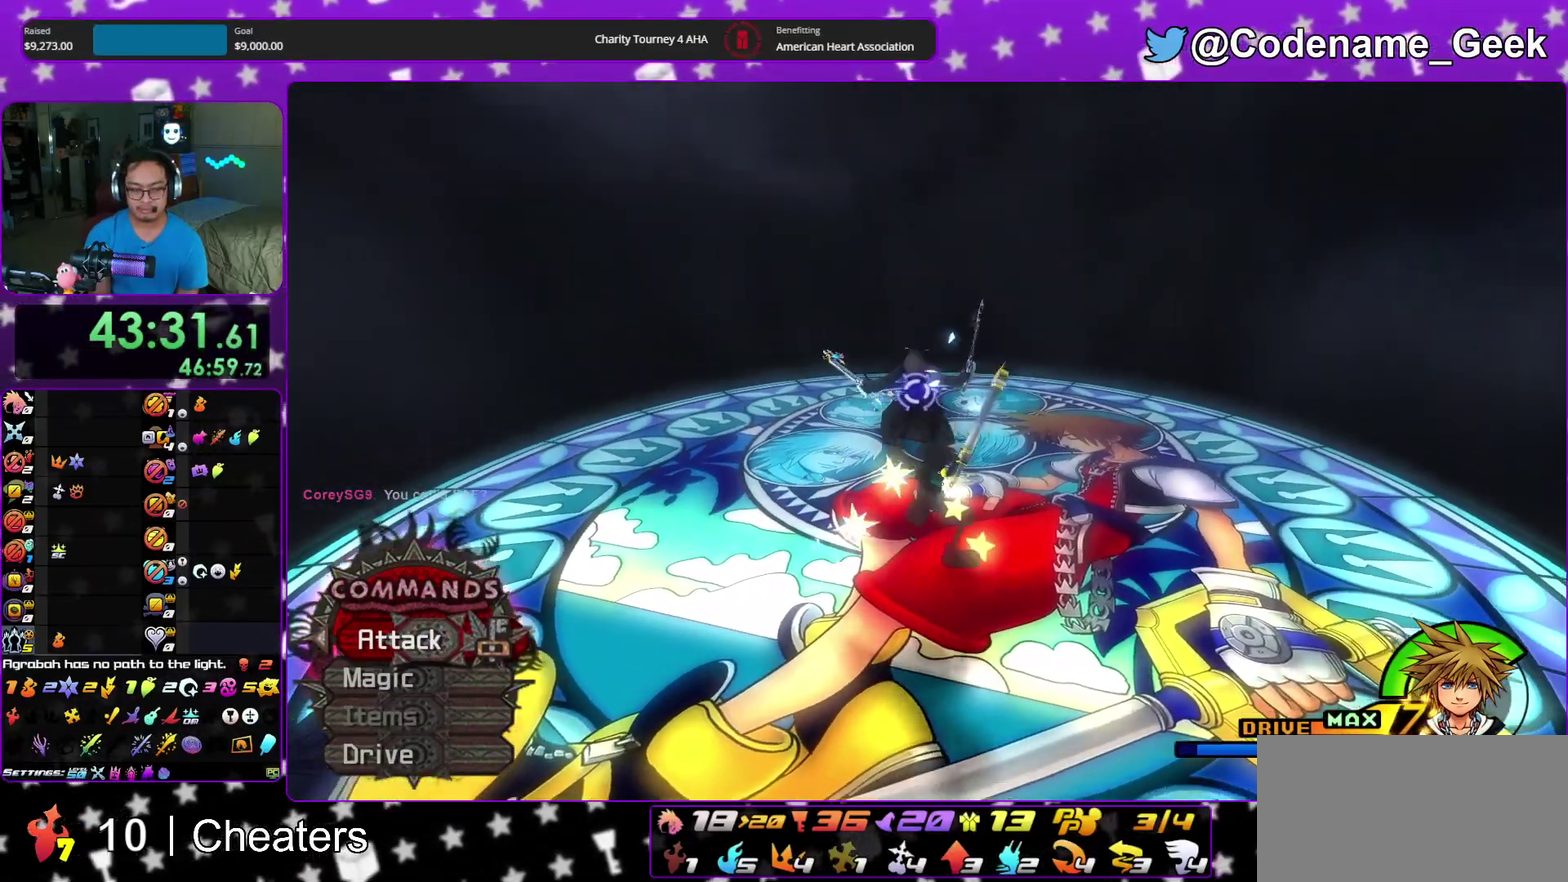
{"dt_ms": 900, "buttons": [], "left_stick": "right", "right_stick": "down", "events": [[250, "right_stick", "down"], [283, "left_stick", "up-right"], [317, "right_stick", "center"], [417, "right_stick", "down"], [500, "left_stick", "right"], [533, "right_stick", "center"], [617, "right_stick", "down"]]}
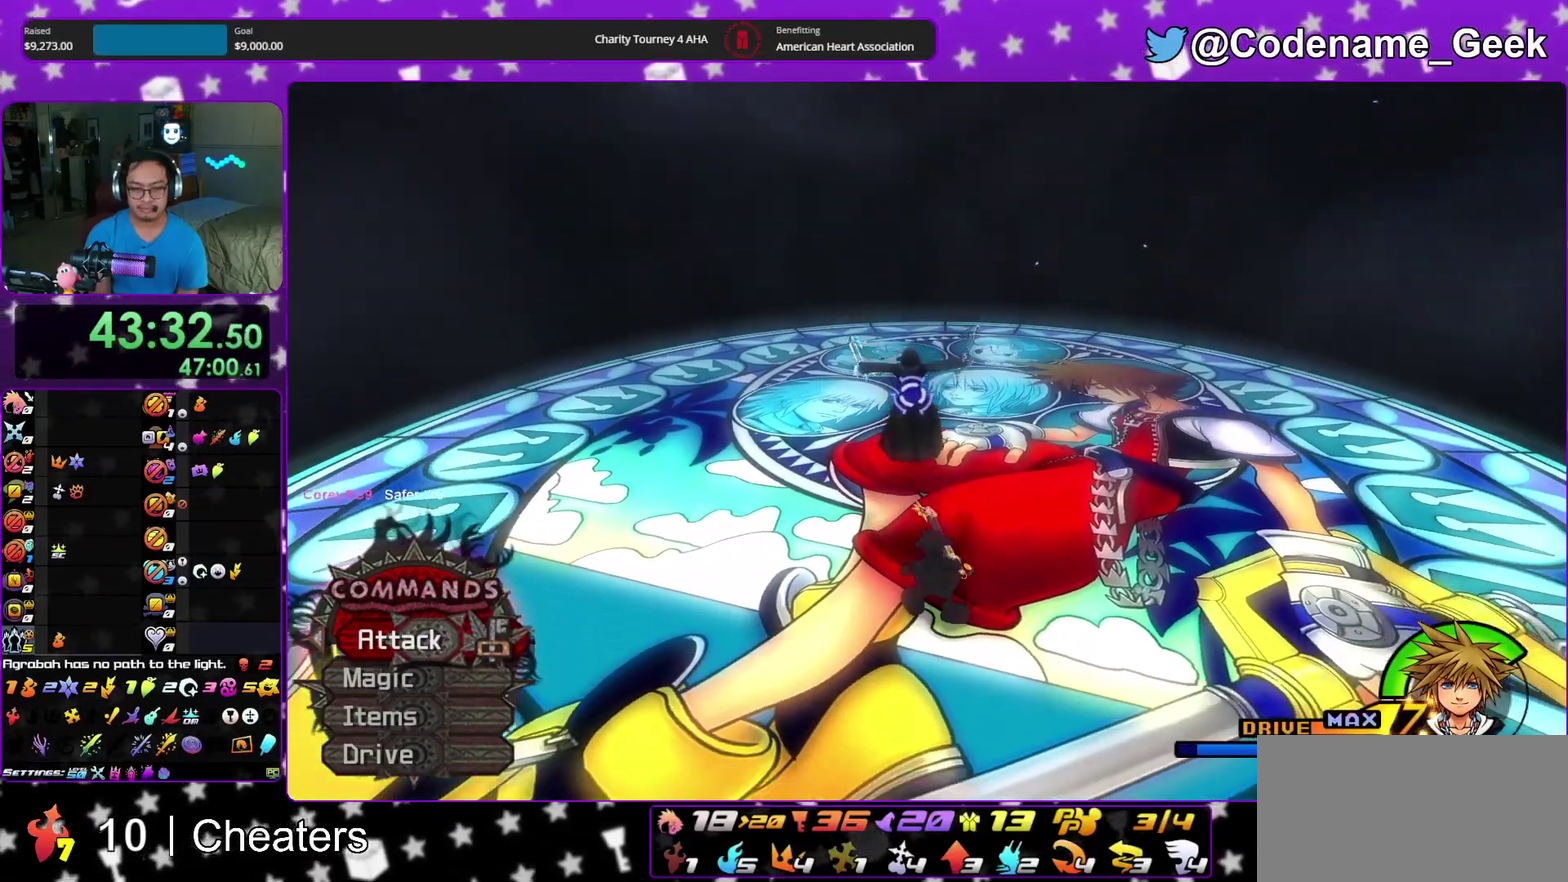
{"dt_ms": 300, "buttons": ["A"], "left_stick": "center", "right_stick": "center"}
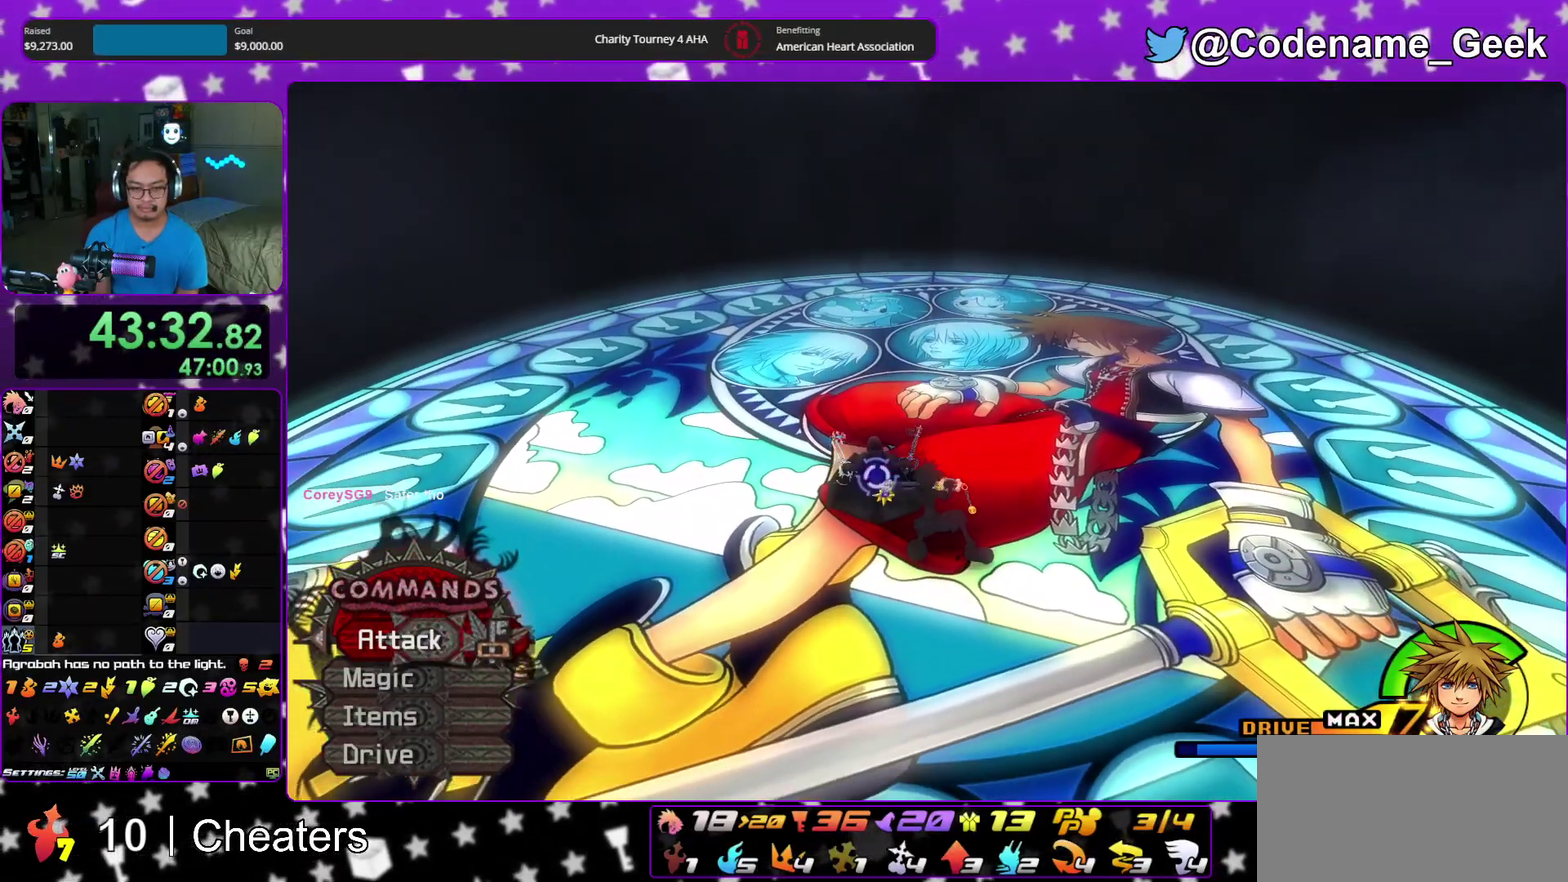
{"dt_ms": 600, "buttons": ["X"], "left_stick": "center", "right_stick": "center"}
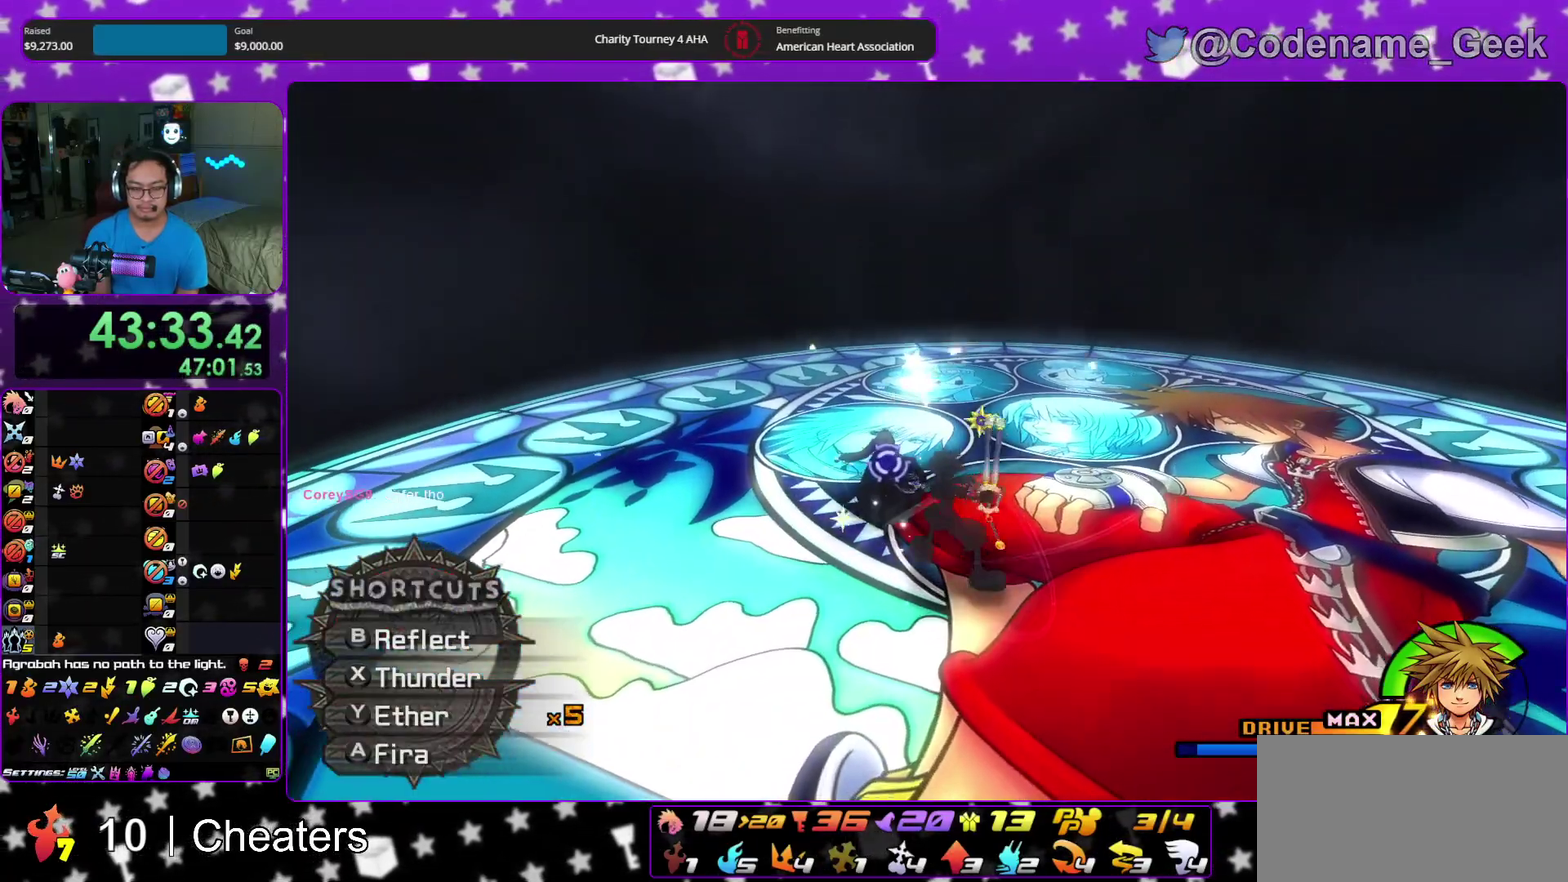
{"dt_ms": 400, "buttons": [], "left_stick": "center", "right_stick": "center", "events": [[17, "X", "up"], [100, "X", "down"], [217, "X", "up"]]}
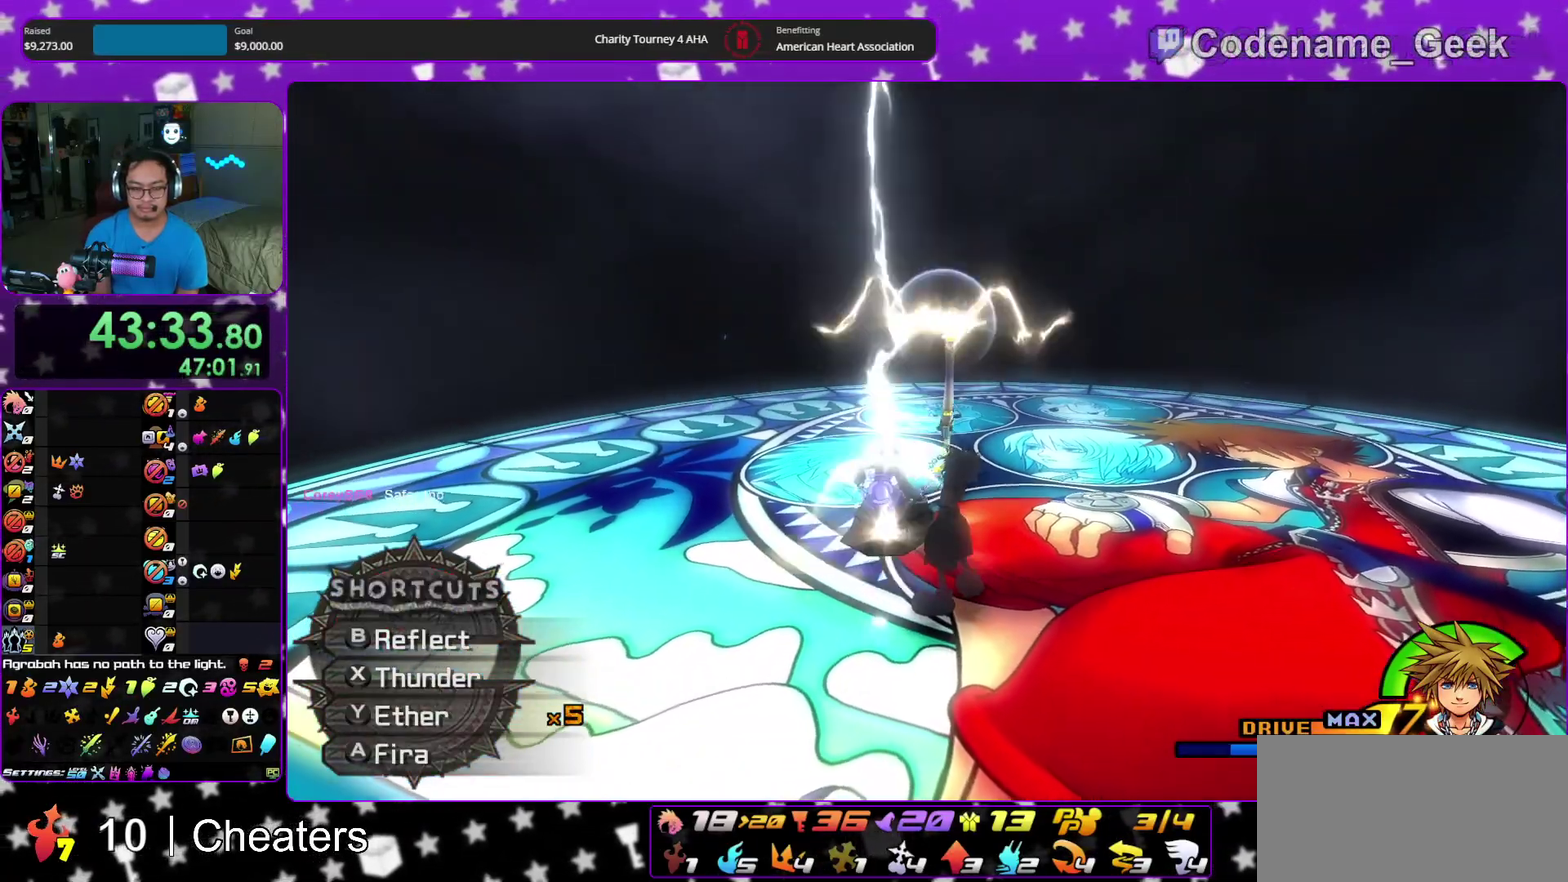
{"dt_ms": 500, "buttons": [], "left_stick": "center", "right_stick": "center"}
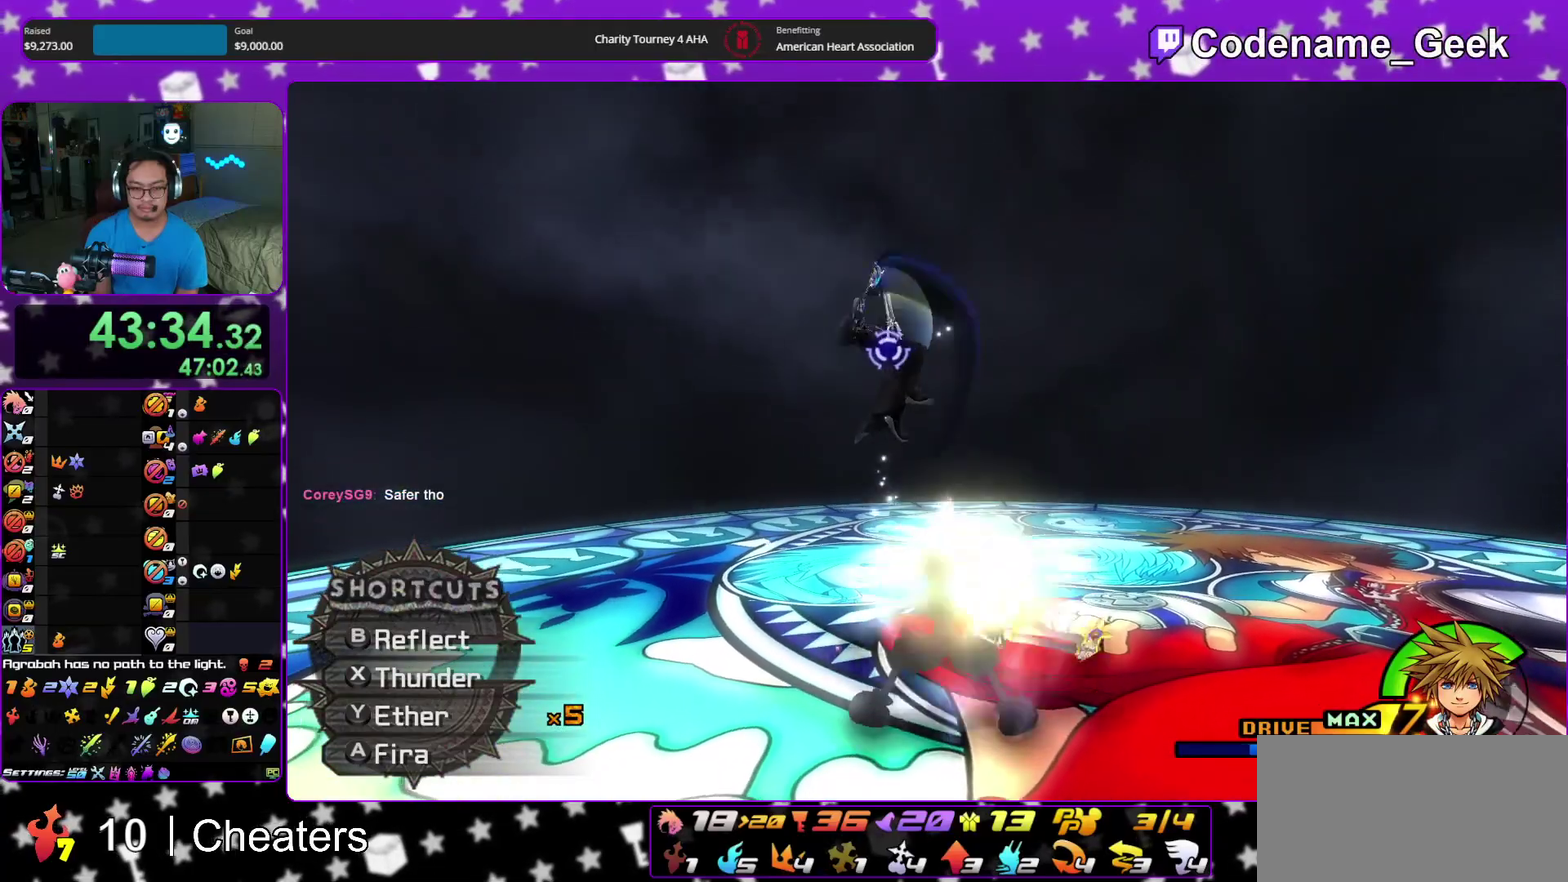
{"dt_ms": 500, "buttons": [], "left_stick": "center", "right_stick": "center"}
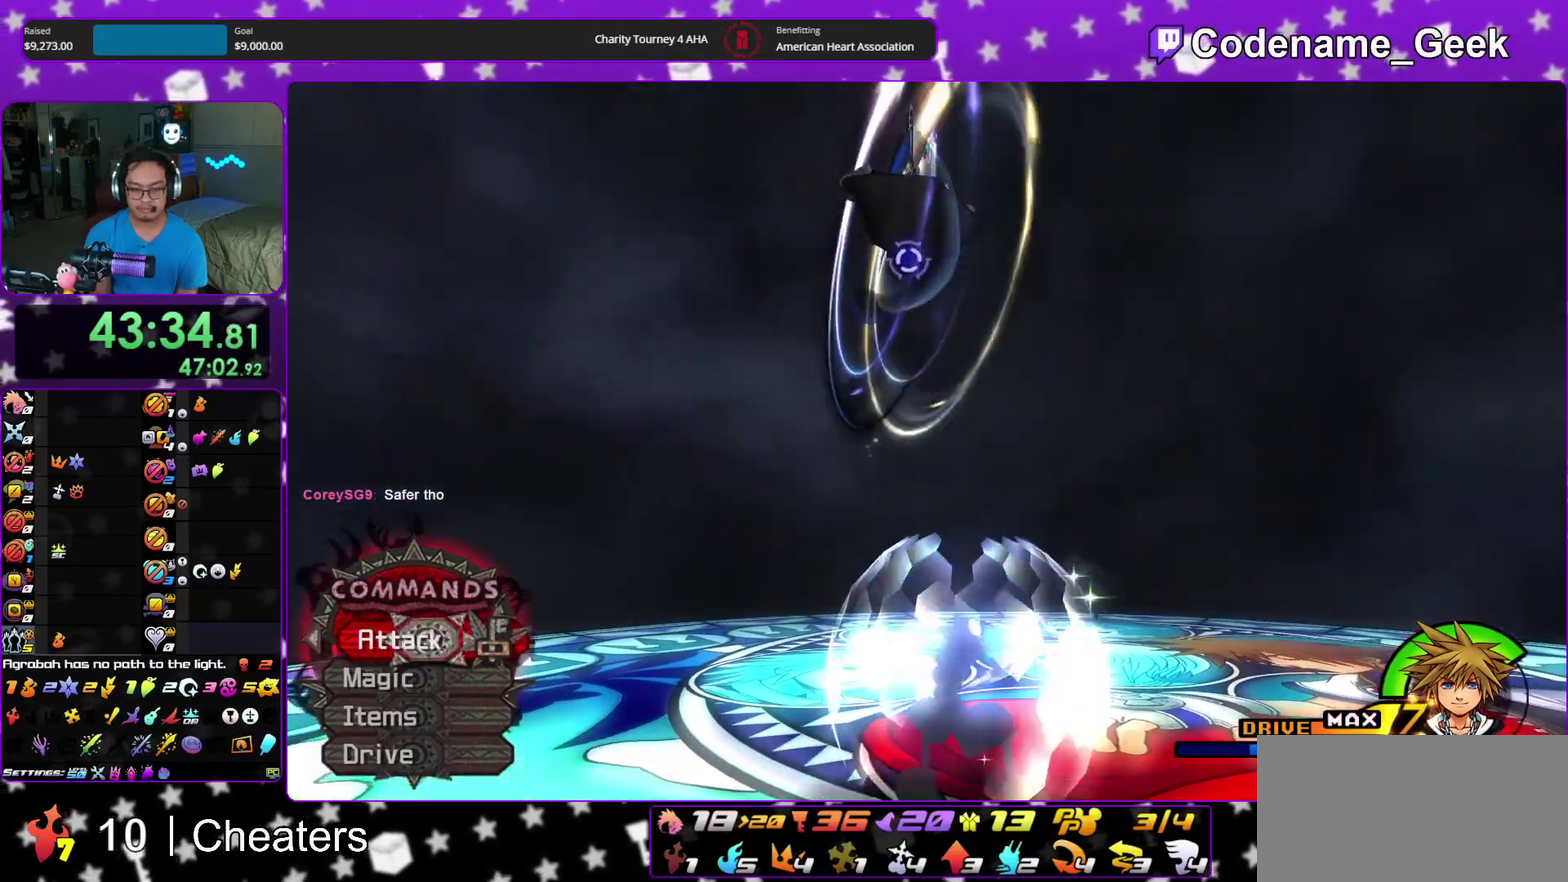
{"dt_ms": 500, "buttons": ["Y"], "left_stick": "center", "right_stick": "center"}
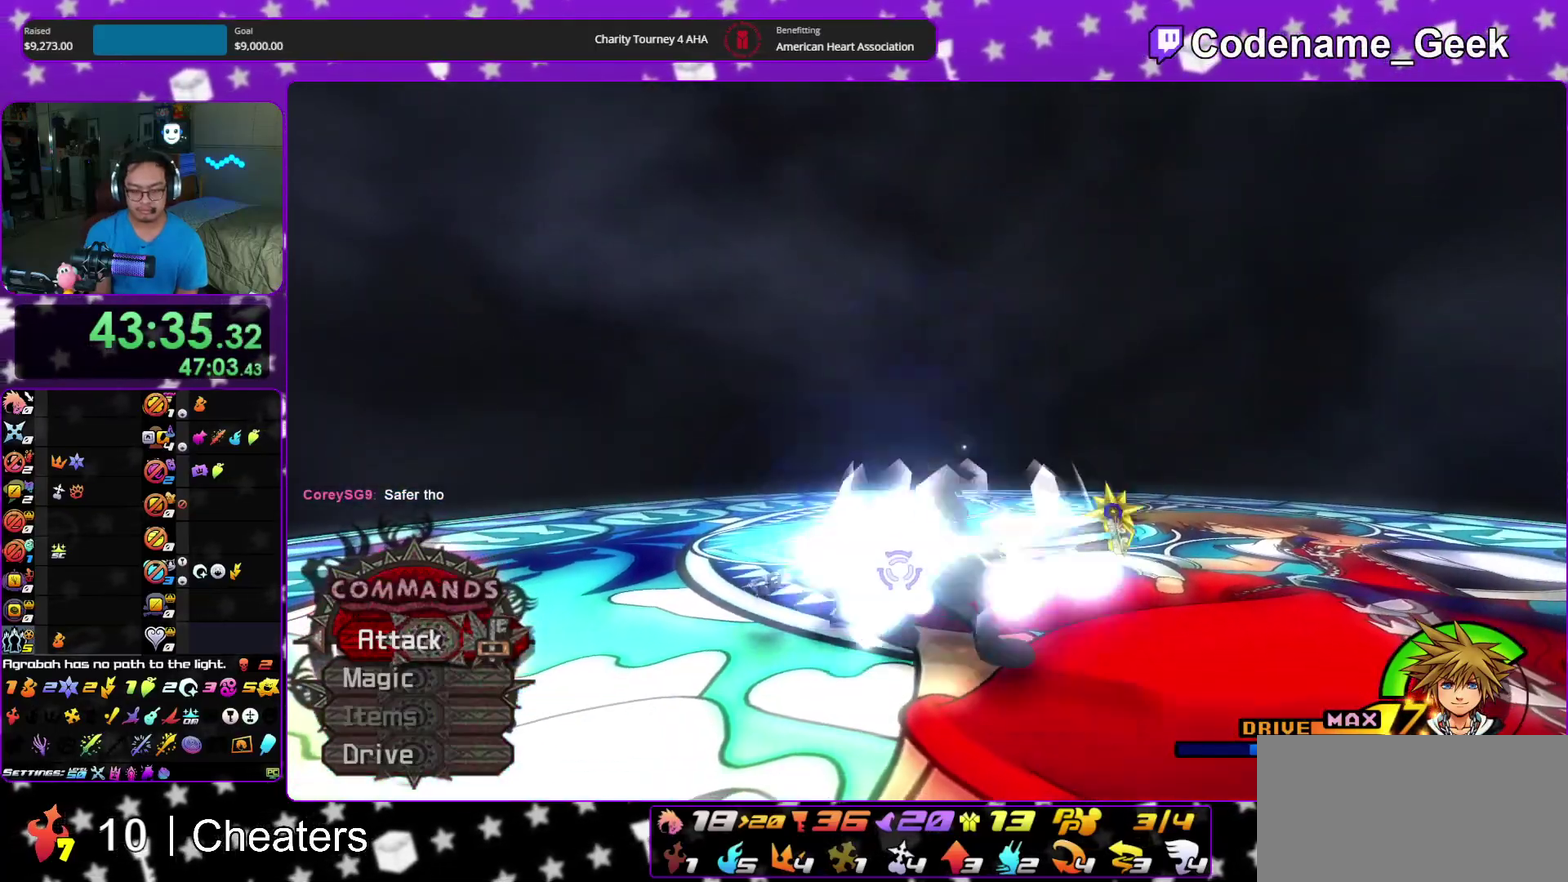
{"dt_ms": 500, "buttons": [], "left_stick": "center", "right_stick": "down-left"}